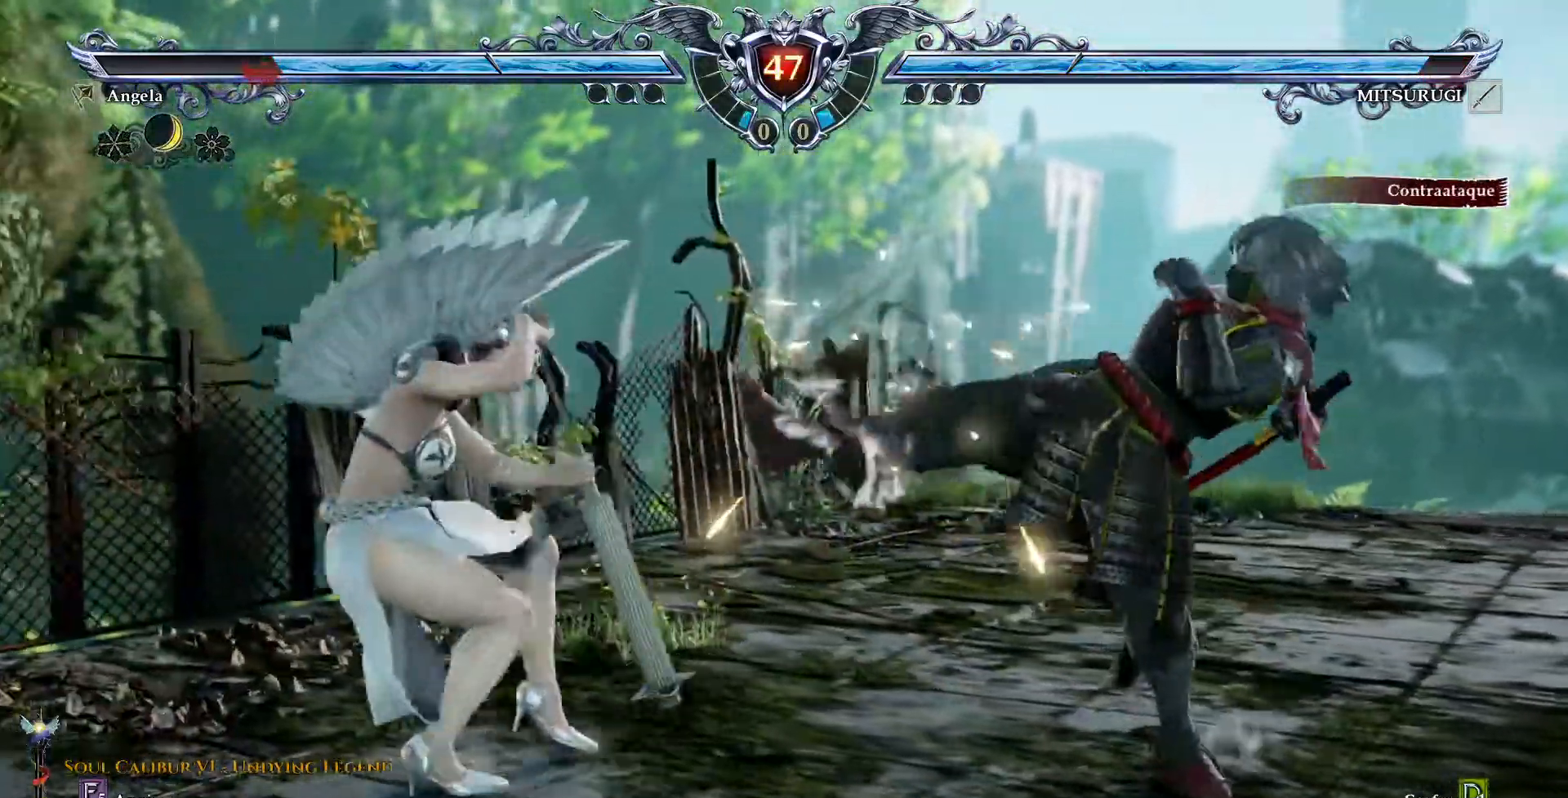
Gameplay with a controller (PlayStation layout); each line is a JSON object with the inputs held at the frame after it (dt_ms = milliseconds from this image to that frame). "events" lists button and stick changes between this image and that frame as [ms after this image, input, new state], when the widget could be followed in between. Not read: L1 L3 R1 R3 TOUCHPAD.
{"dt_ms": 500, "buttons": ["CROSS", "DPAD_LEFT"]}
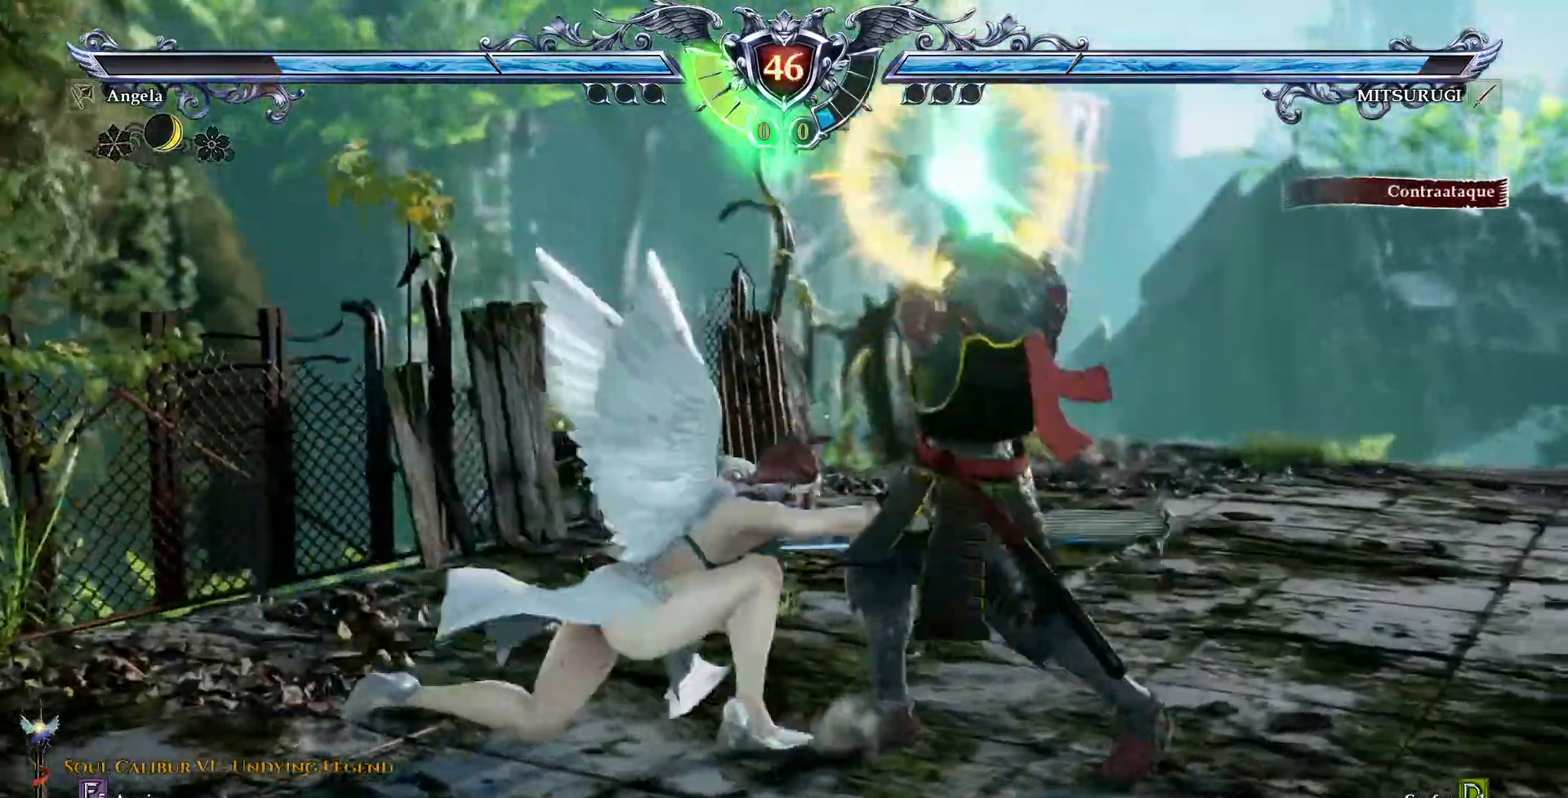
{"dt_ms": 1000, "buttons": ["TRIANGLE", "DPAD_DOWN", "DPAD_LEFT"]}
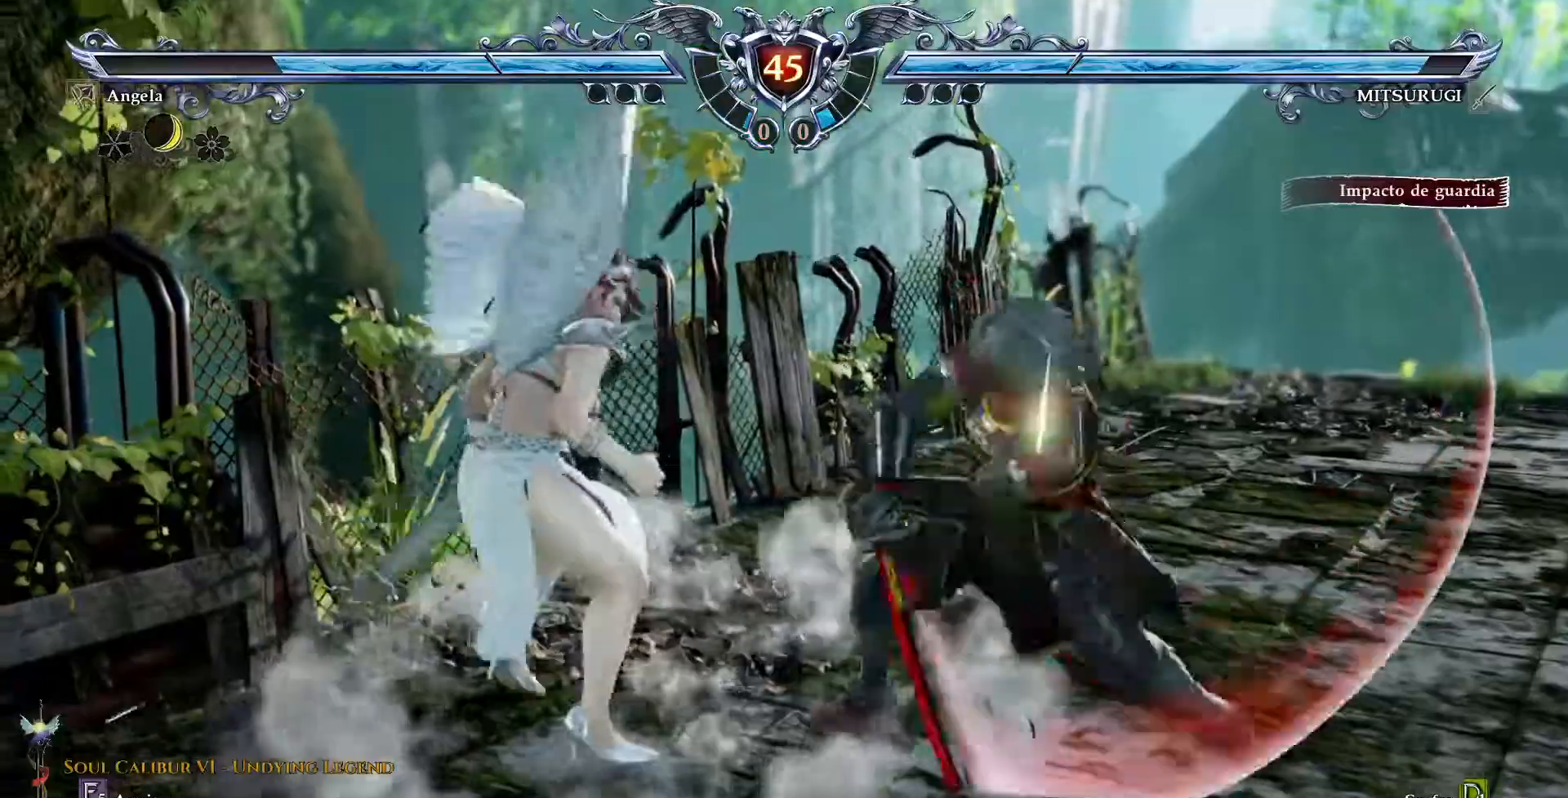
{"dt_ms": 500, "buttons": ["TRIANGLE"]}
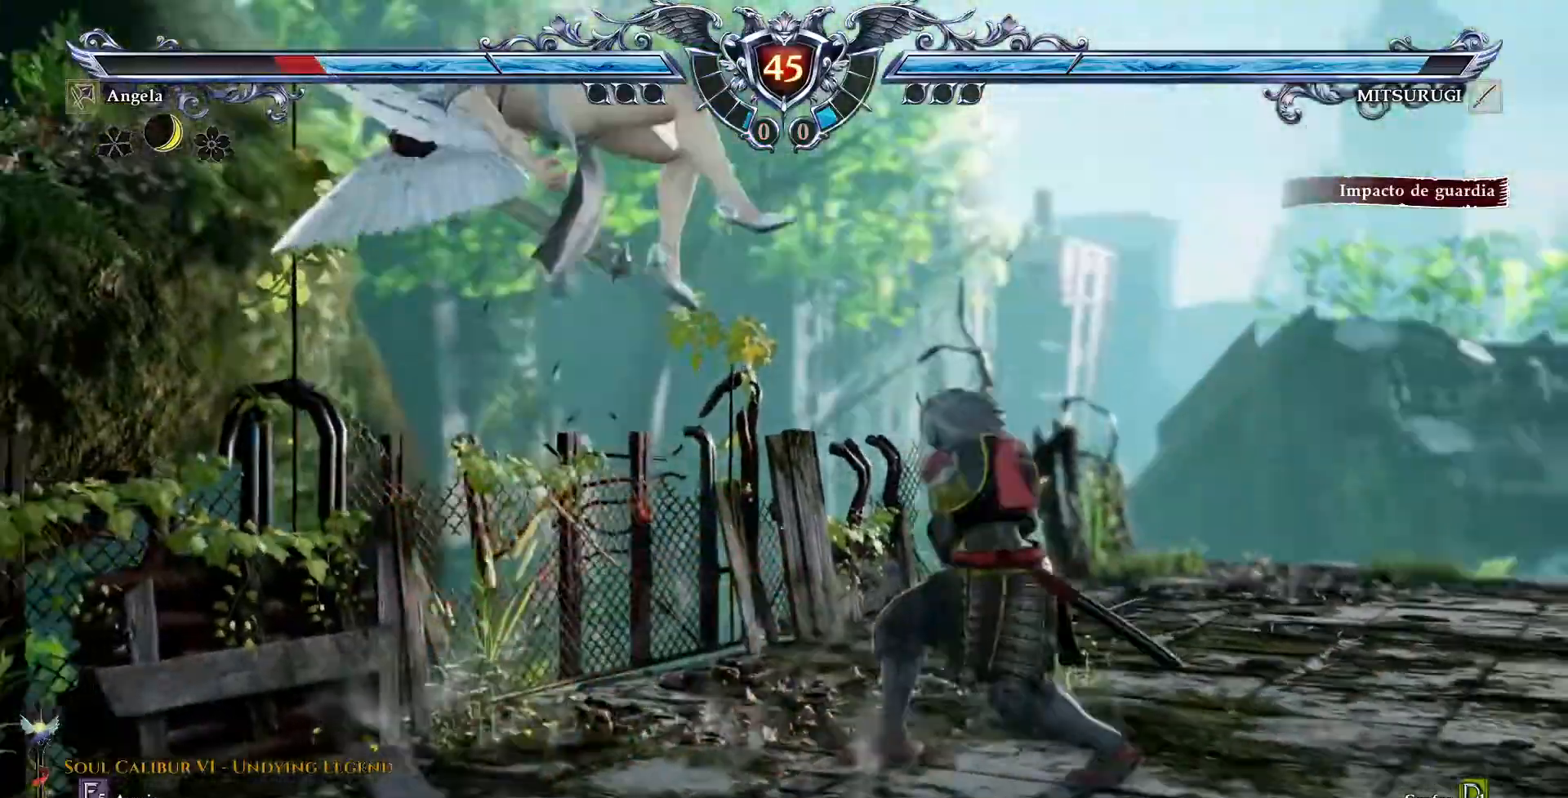
{"dt_ms": 500, "buttons": [], "events": [[33, "TRIANGLE", "up"], [250, "CROSS", "down"], [467, "CROSS", "up"]]}
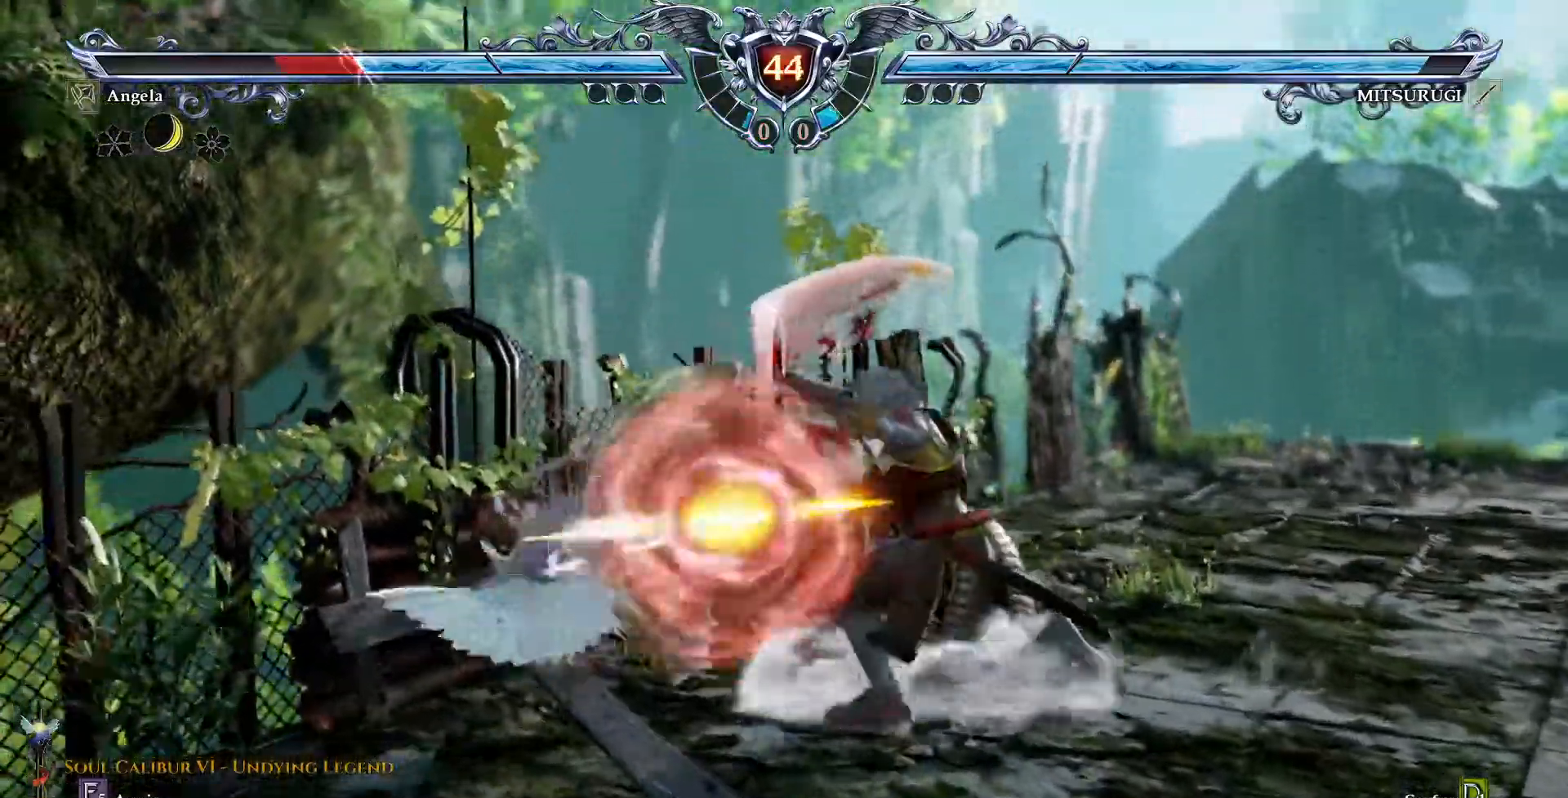
{"dt_ms": 500, "buttons": ["DPAD_LEFT"], "events": [[367, "DPAD_LEFT", "down"]]}
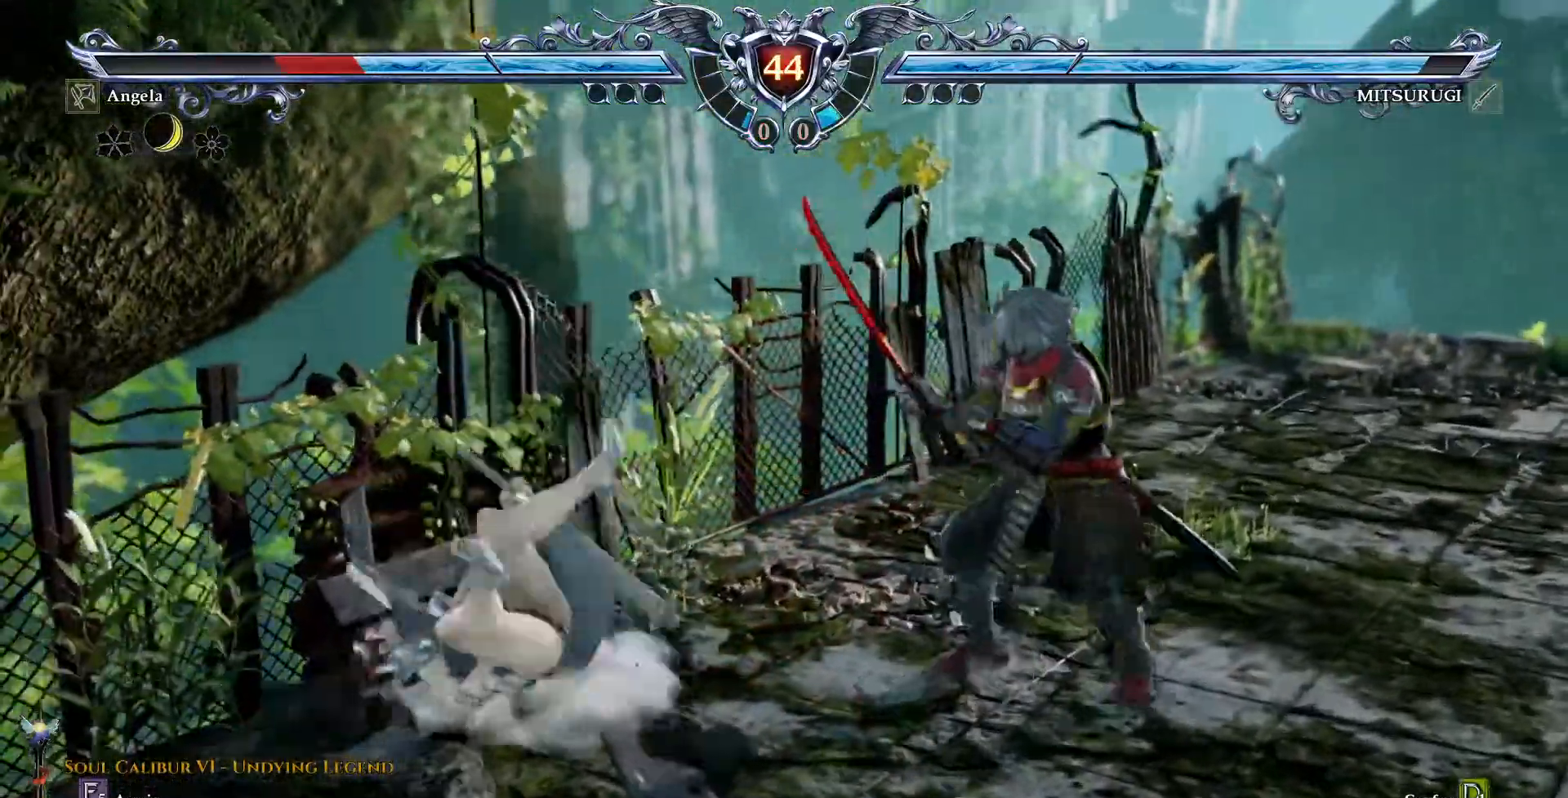
{"dt_ms": 1000, "buttons": ["CROSS"]}
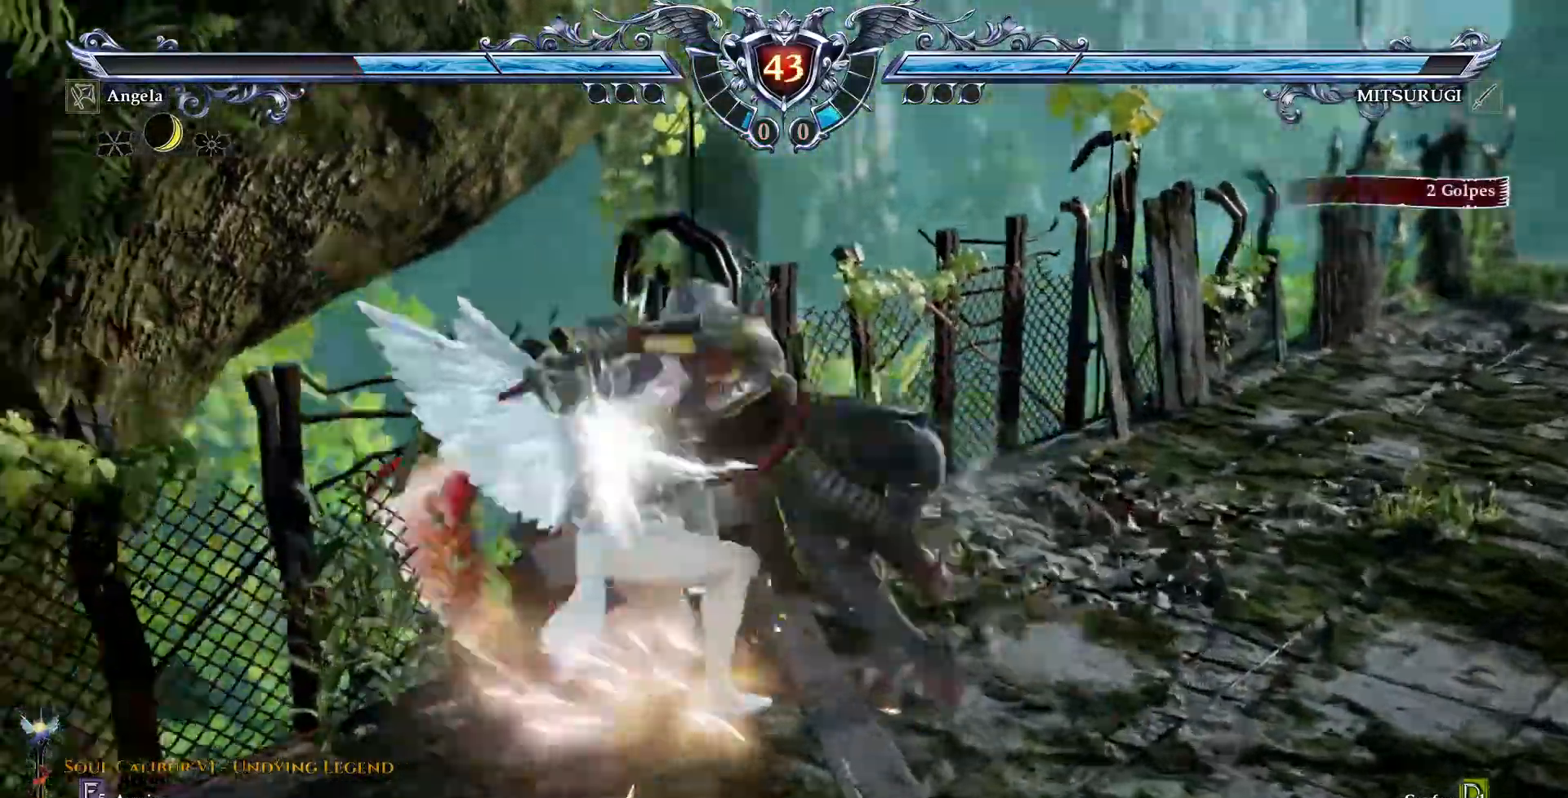
{"dt_ms": 500, "buttons": ["CROSS"]}
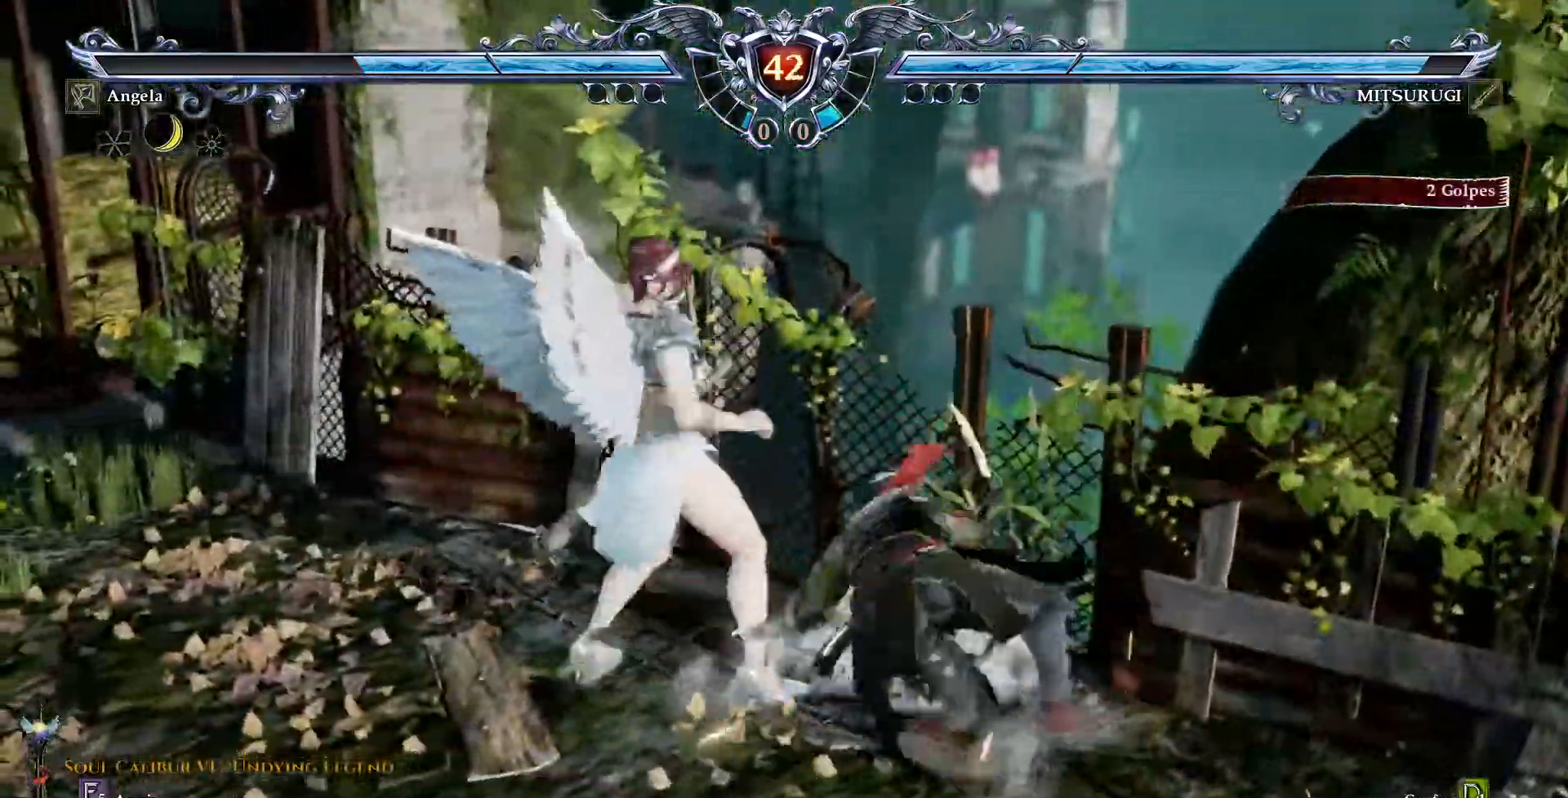
{"dt_ms": 500, "buttons": ["CROSS", "SQUARE"]}
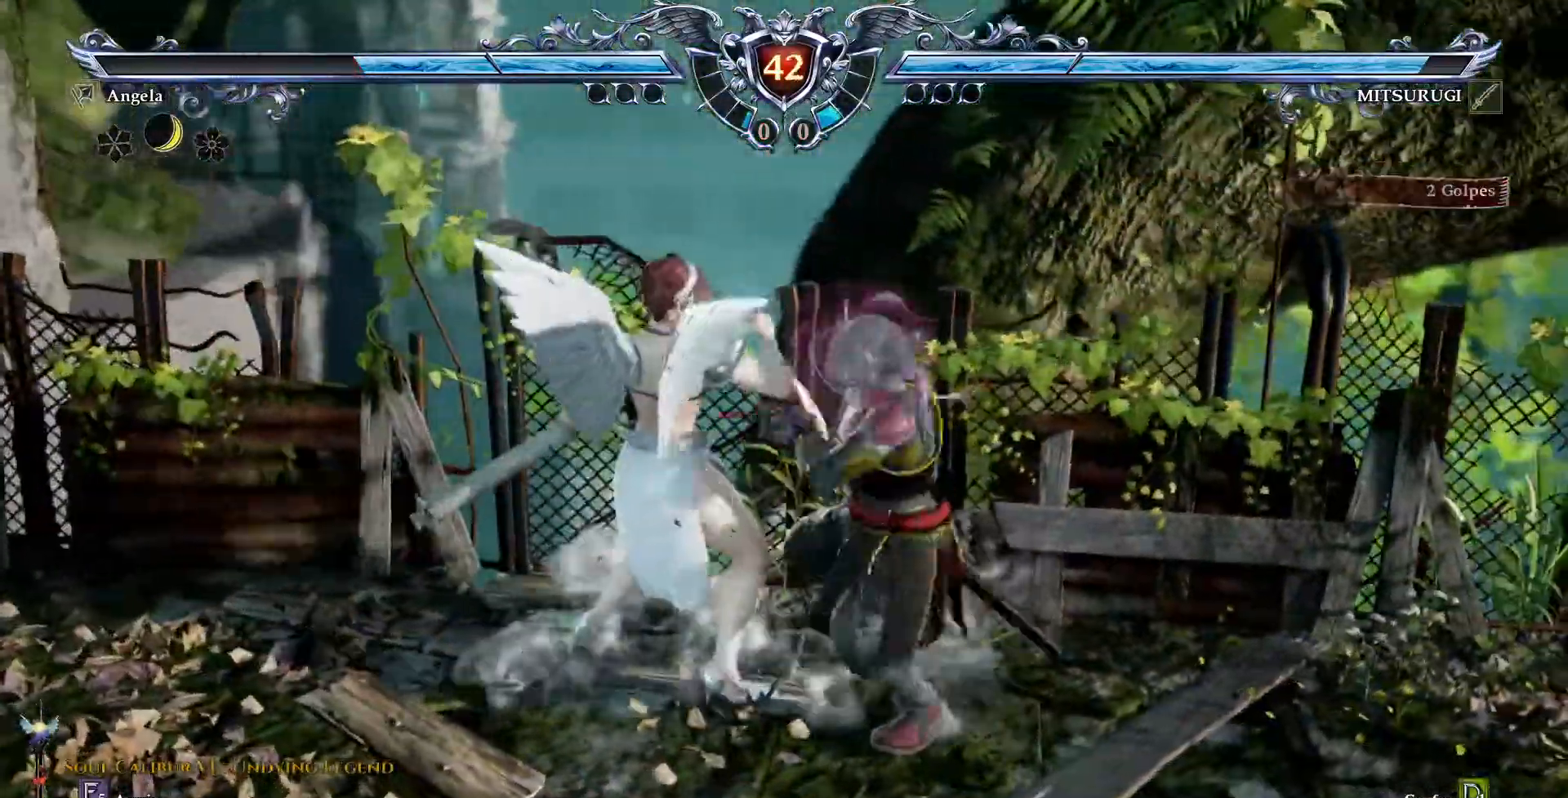
{"dt_ms": 500, "buttons": ["TRIANGLE"], "events": [[17, "SQUARE", "up"], [233, "CROSS", "up"], [283, "TRIANGLE", "down"], [383, "TRIANGLE", "up"], [450, "TRIANGLE", "down"]]}
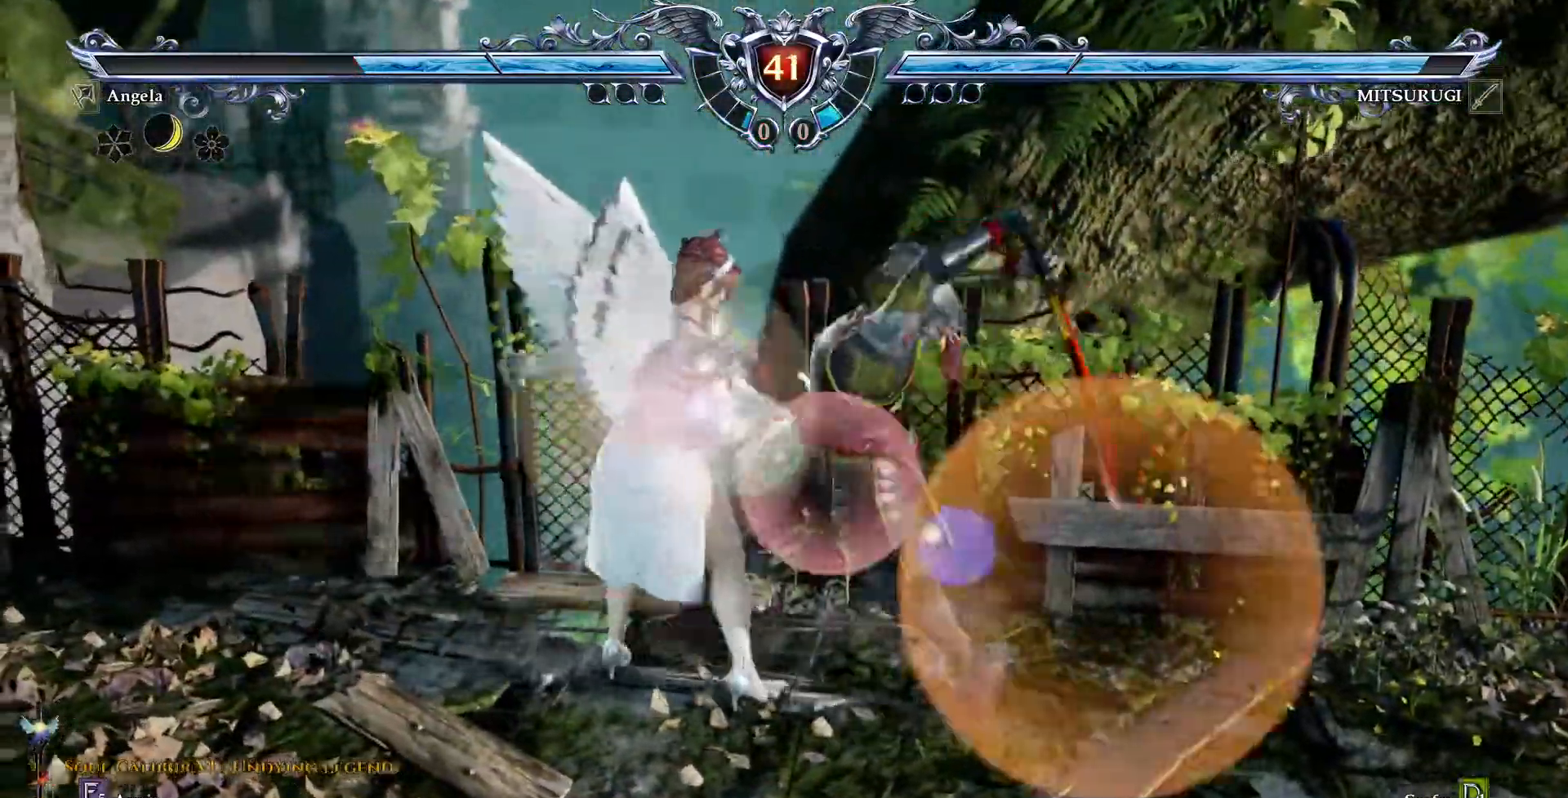
{"dt_ms": 500, "buttons": ["CROSS"], "events": [[50, "TRIANGLE", "up"], [267, "CROSS", "down"]]}
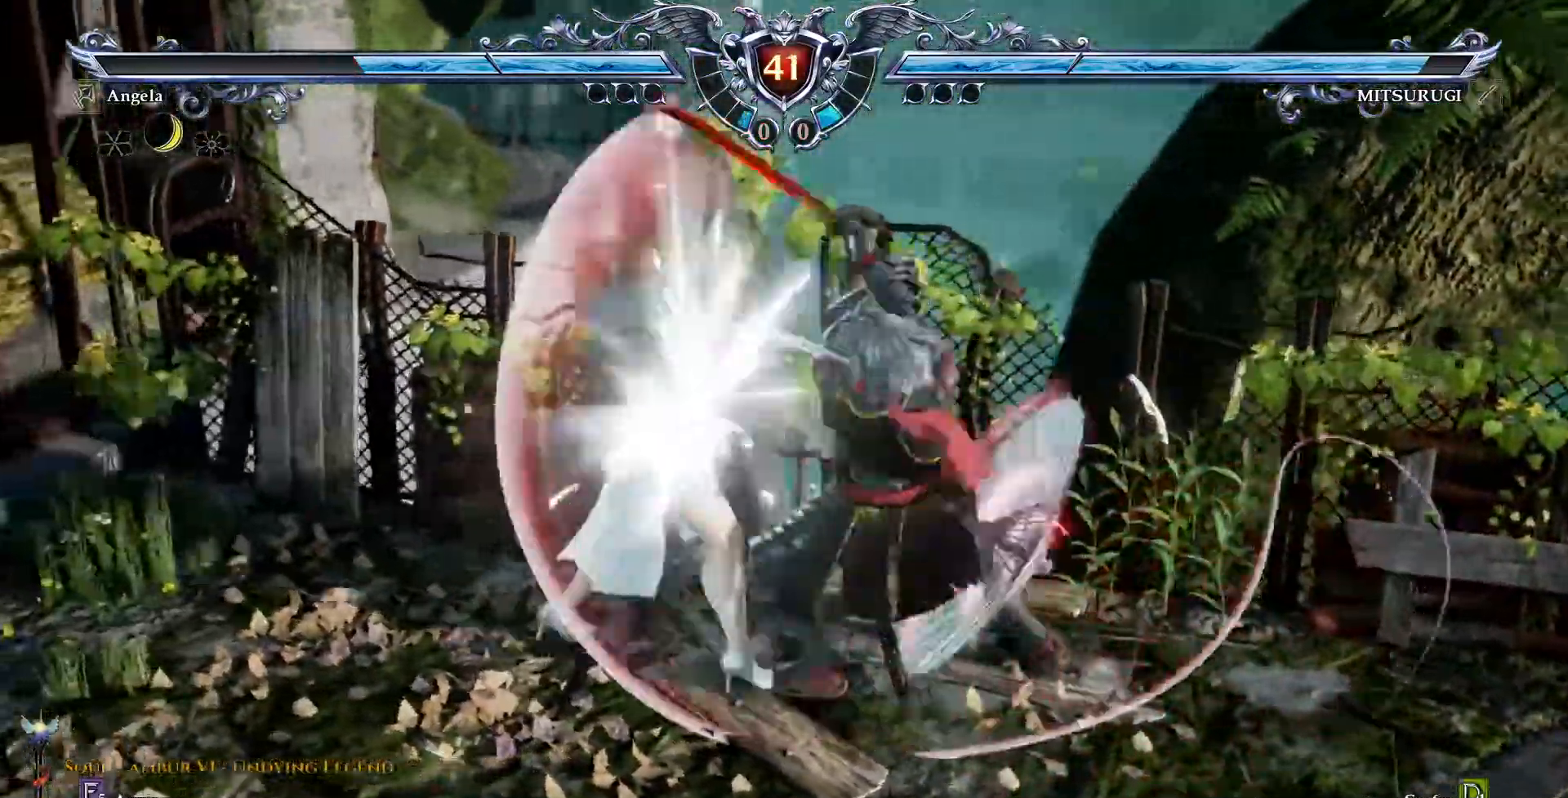
{"dt_ms": 500, "buttons": ["CROSS", "DPAD_LEFT"]}
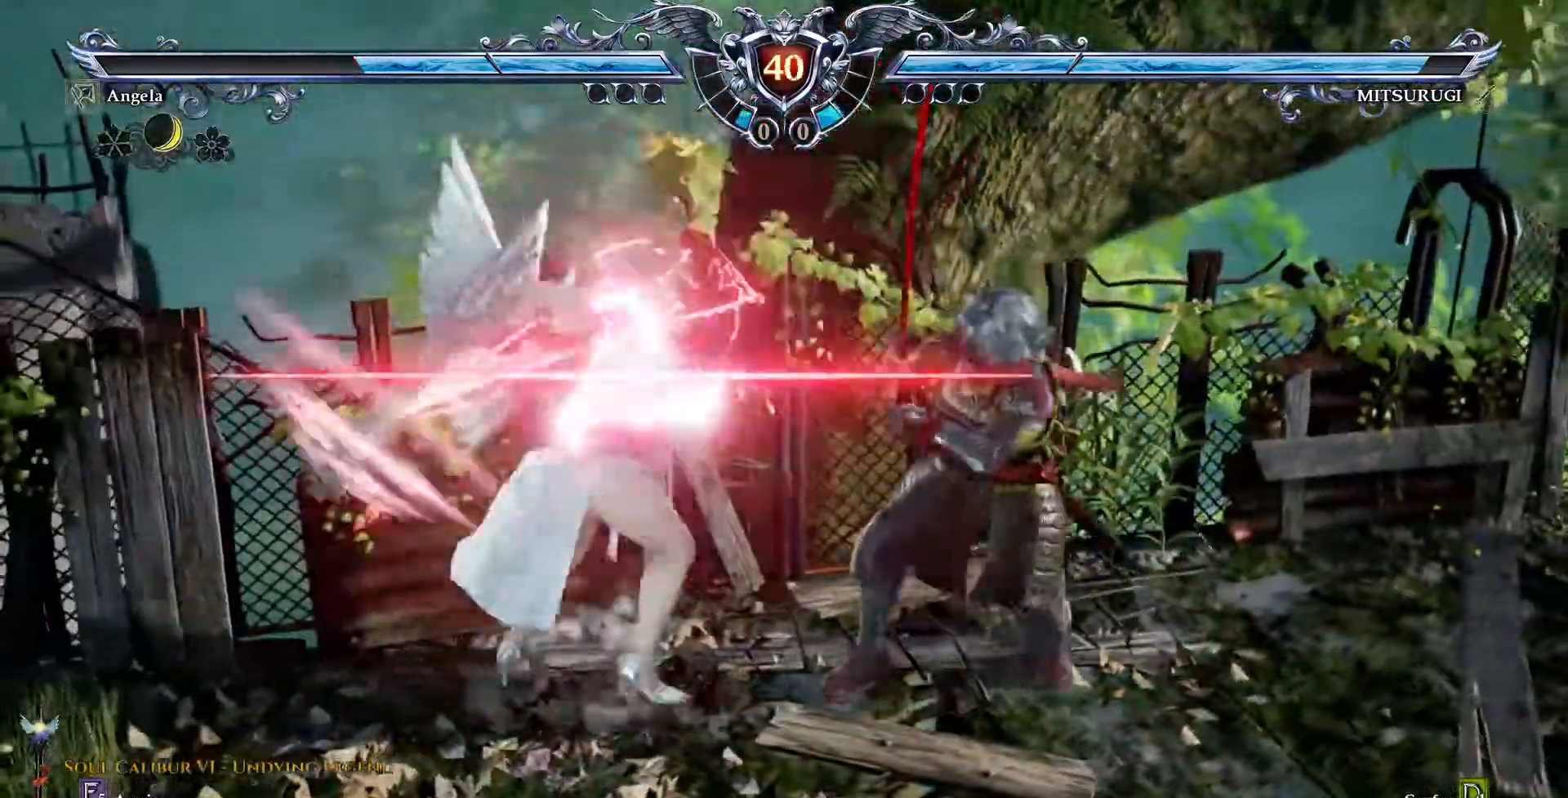
{"dt_ms": 500, "buttons": []}
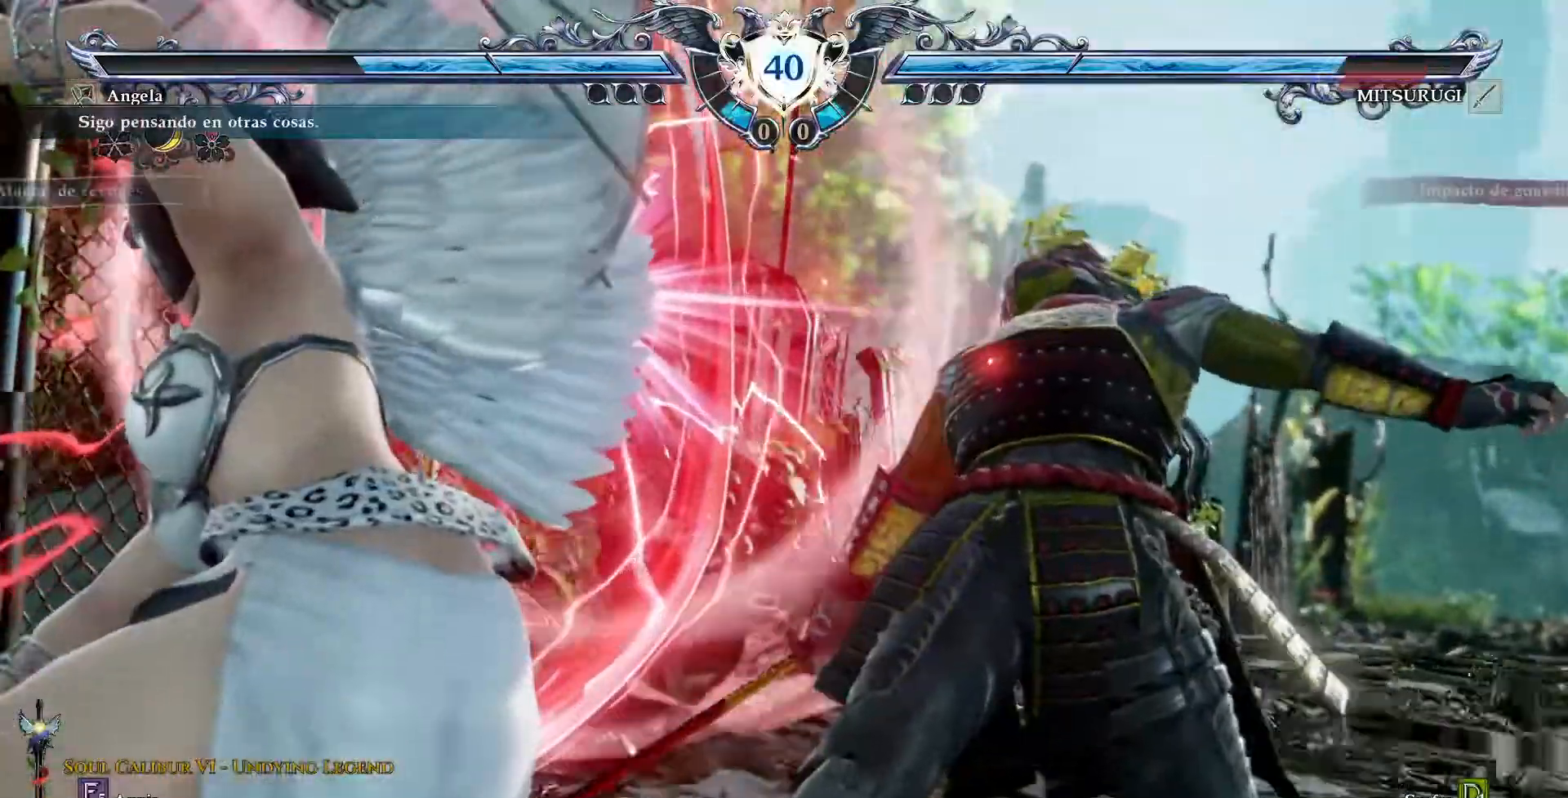
{"dt_ms": 500, "buttons": ["CIRCLE"], "events": [[433, "CIRCLE", "down"]]}
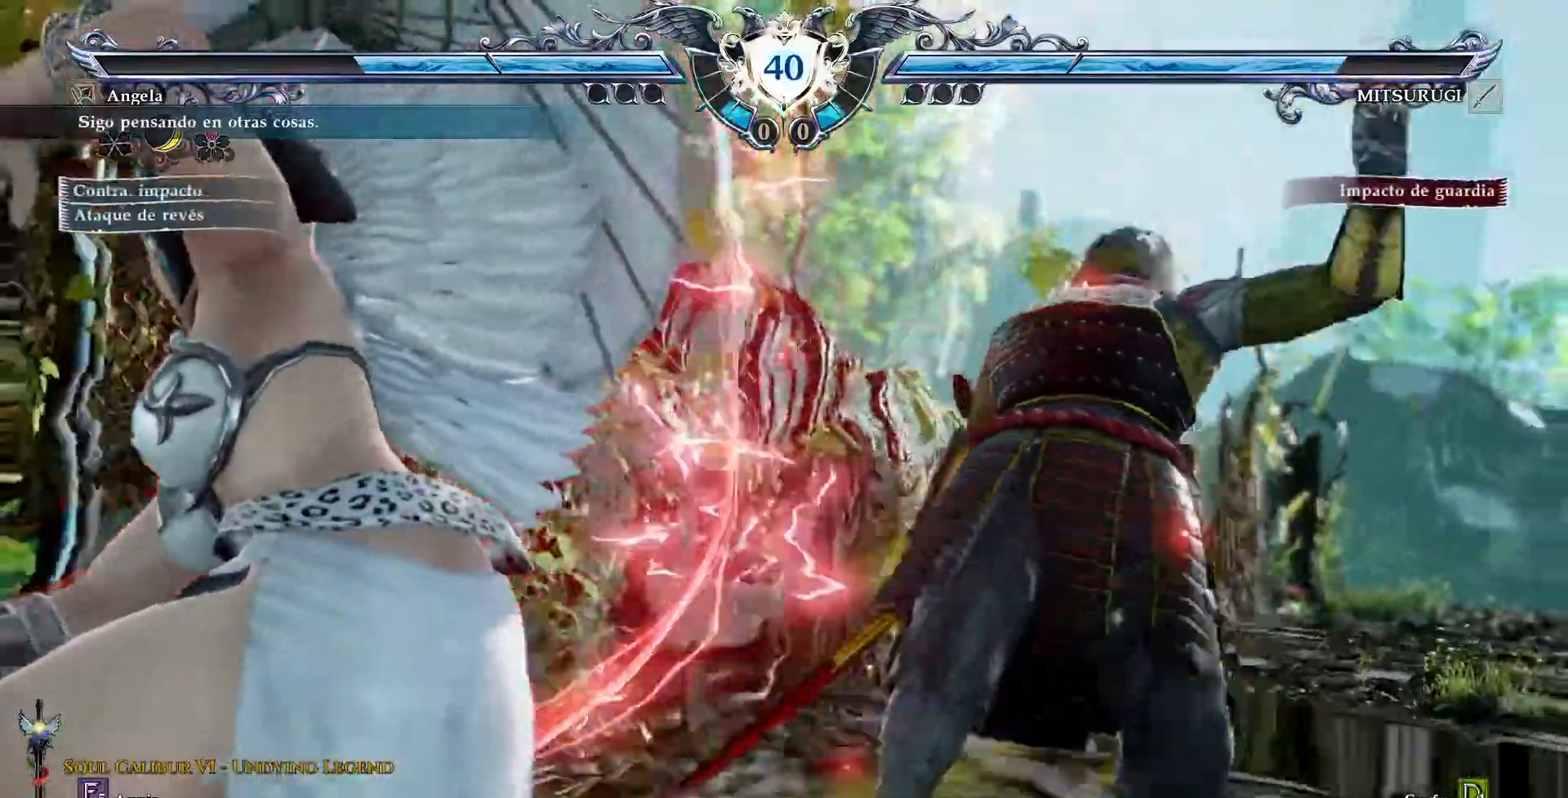
{"dt_ms": 500, "buttons": ["CIRCLE"], "events": [[33, "CIRCLE", "up"], [100, "CIRCLE", "down"], [183, "CIRCLE", "up"], [283, "CIRCLE", "down"], [350, "CIRCLE", "up"], [433, "CIRCLE", "down"]]}
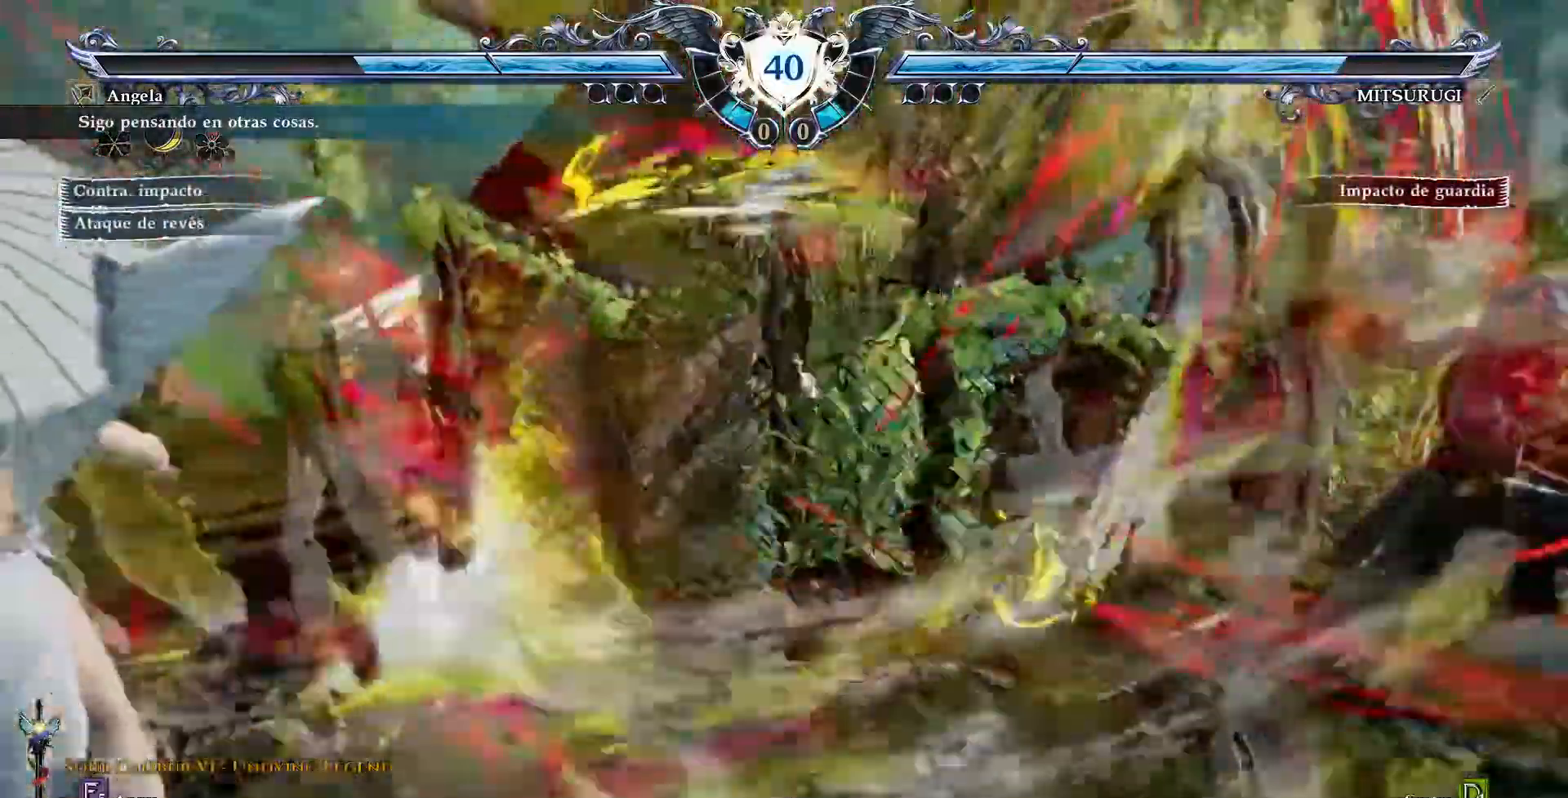
{"dt_ms": 500, "buttons": ["CIRCLE"]}